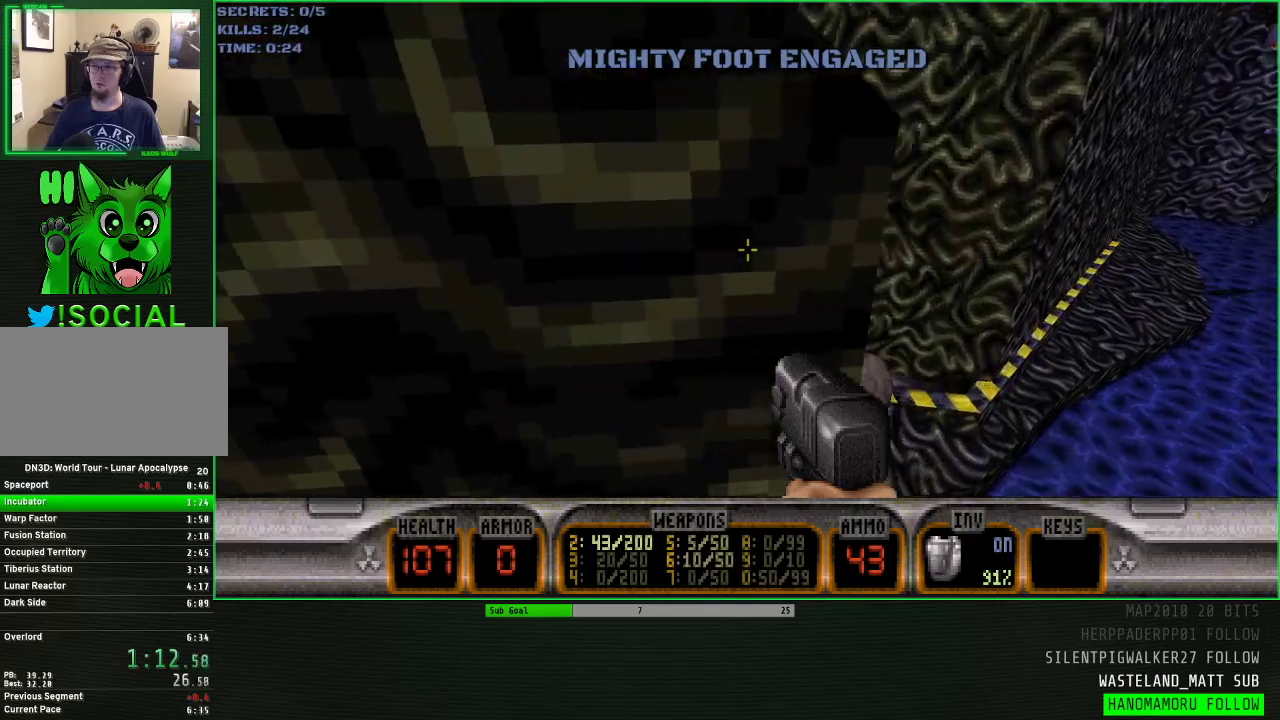
Gameplay with keyboard and mouse; each line is a JSON object with the keys and mouse buttons held at the frame after it. "events" lists presses ("down") and releases ("up") of "1", "2", "3", "4", "5", "a", "alt", "c", "caps_lock", "ctrl", "d", "e", "f", "g", "q", "r", "s", "shift", "space", "t", "tab", "v", "w", "x", "z" and "mouse_wheel" between this image and that frame as [ms after this image, input, new state], when the widget could be followed in between. "mouse_wheel" = the "wheel" button of the "mouse" list. No other keys are recorded. "wheel" means that the mouse wheel is clicked or scrolled. Not read: mouse_move.
{"keys": ["d", "w"], "mouse": ["wheel"], "events": [[33, "w", "down"], [133, "d", "up"], [367, "d", "down"], [367, "mouse_wheel", "down"]]}
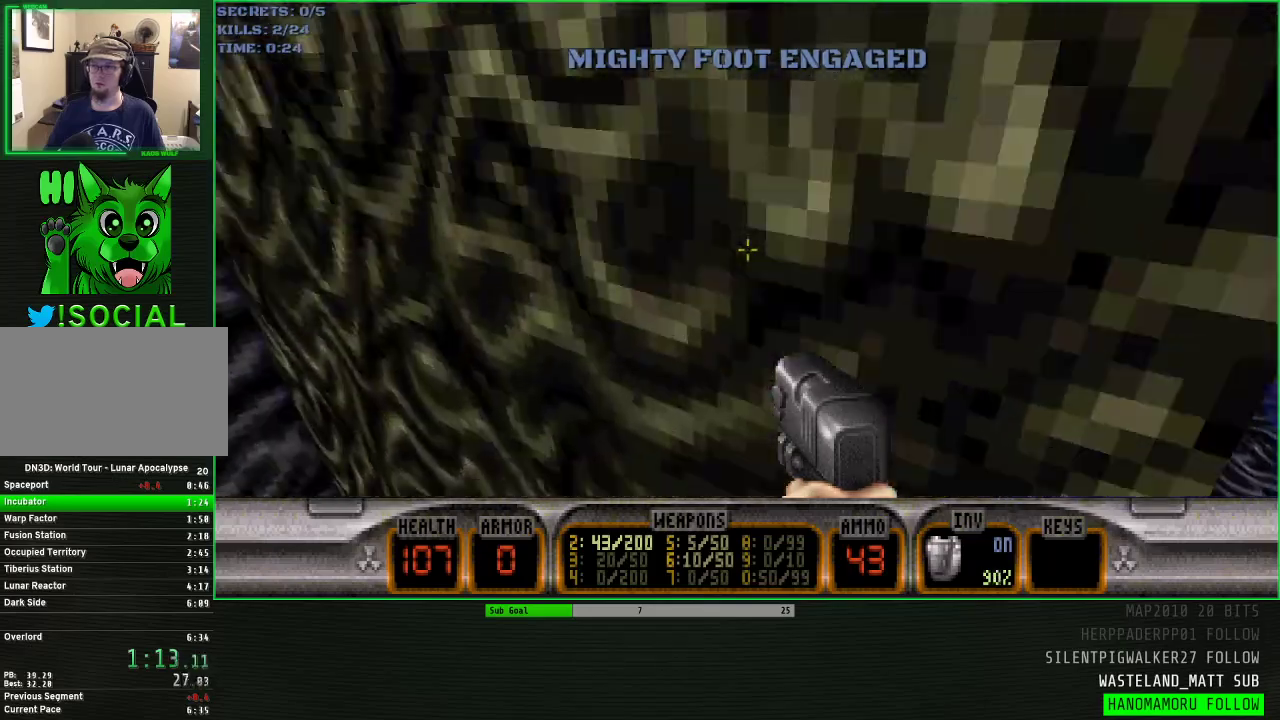
{"keys": ["w"], "mouse": [], "events": [[133, "d", "up"], [233, "a", "down"], [233, "mouse_wheel", "up"], [333, "a", "up"]]}
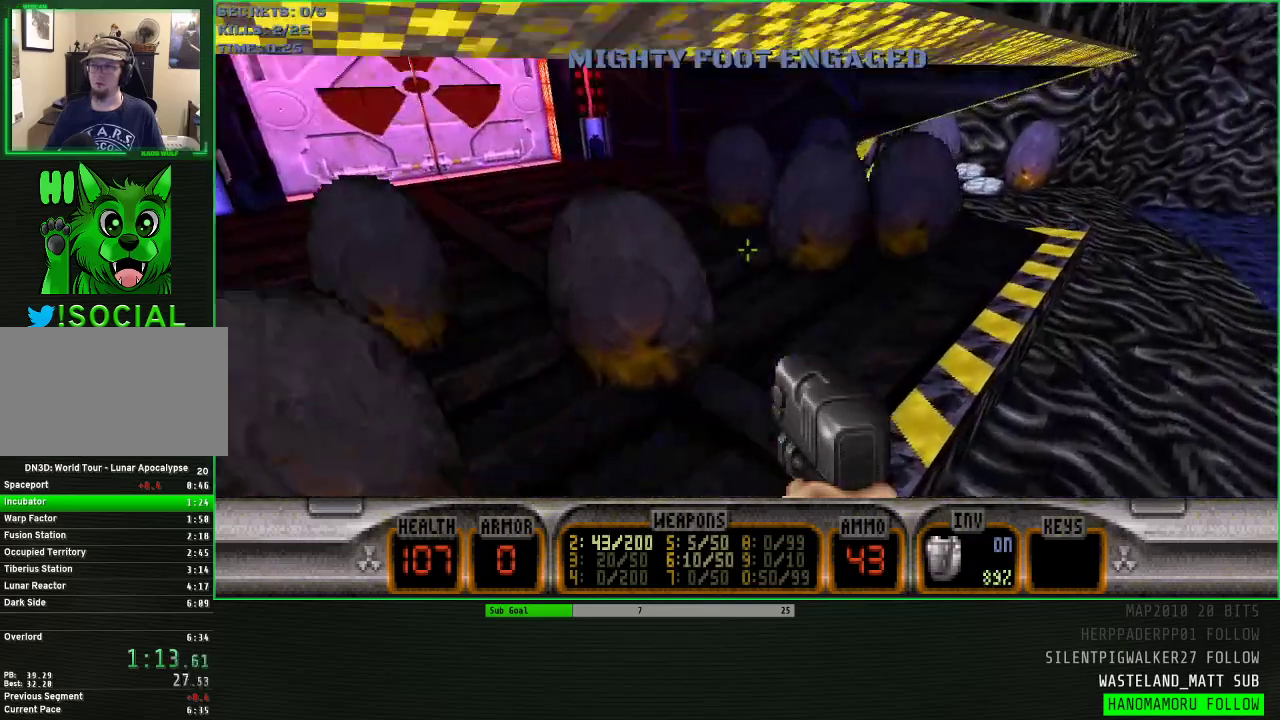
{"keys": ["w"], "mouse": [], "events": [[67, "a", "down"], [117, "space", "down"], [300, "space", "up"], [483, "a", "up"]]}
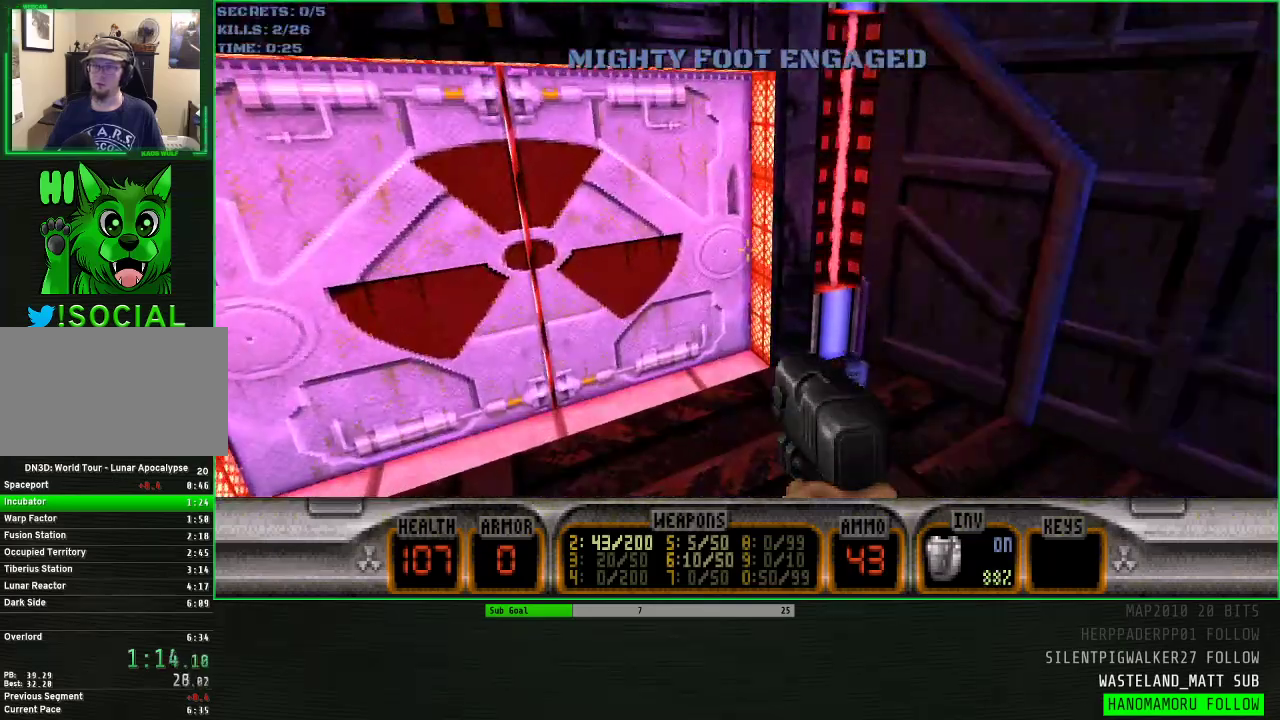
{"keys": [], "mouse": [], "events": [[33, "f", "down"], [117, "f", "up"], [167, "w", "up"], [267, "e", "down"], [317, "e", "up"]]}
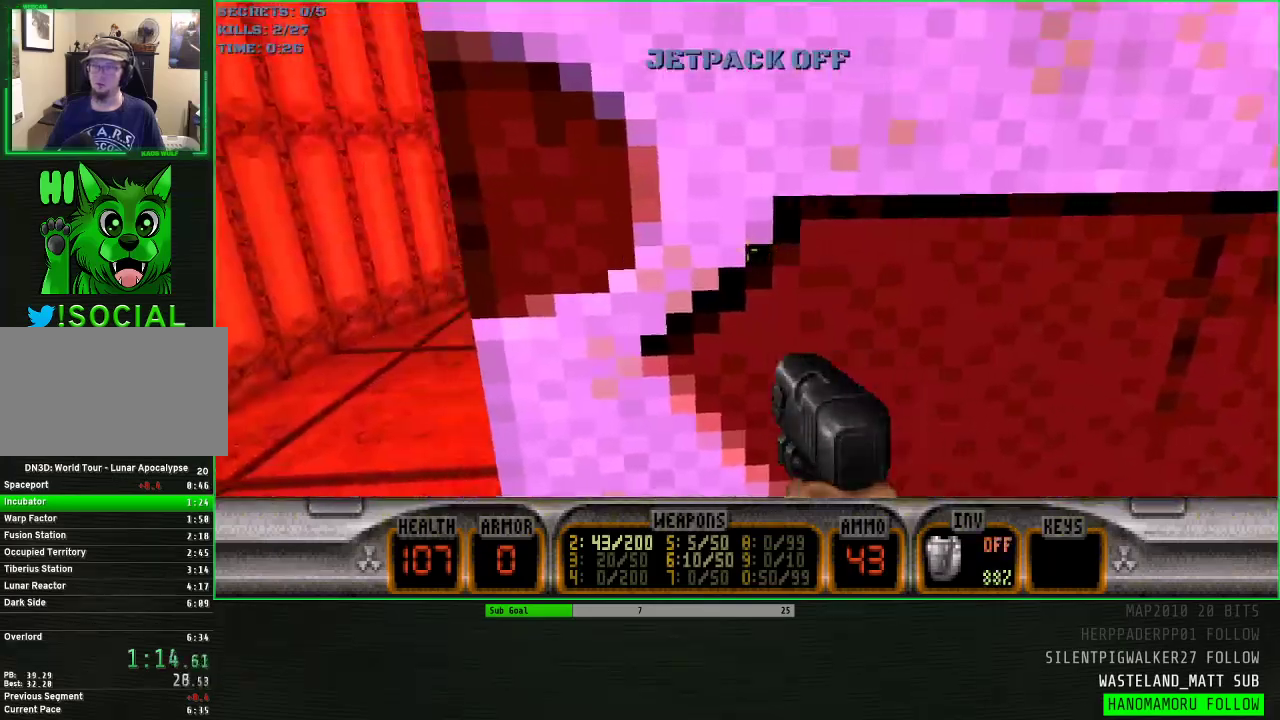
{"keys": ["w"], "mouse": [], "events": [[467, "w", "down"]]}
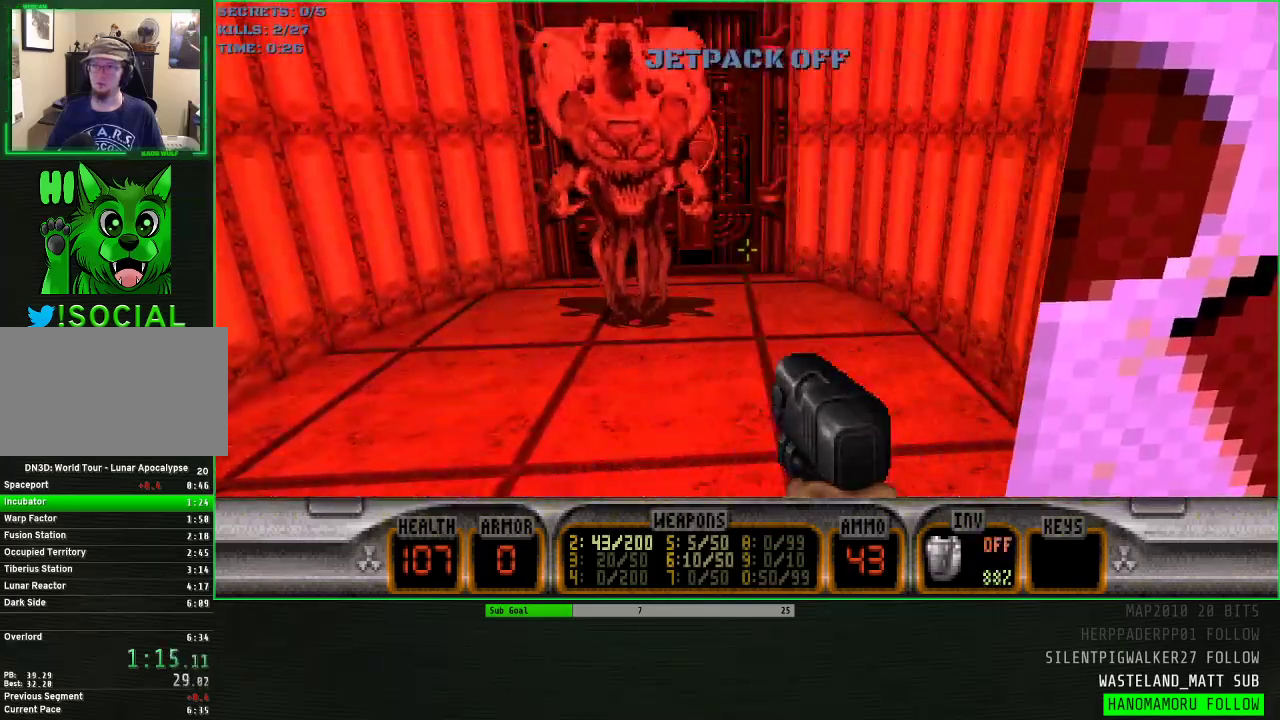
{"keys": ["w"], "mouse": [], "events": [[67, "d", "down"], [200, "d", "up"], [250, "a", "down"], [400, "e", "down"], [433, "a", "up"], [483, "e", "up"]]}
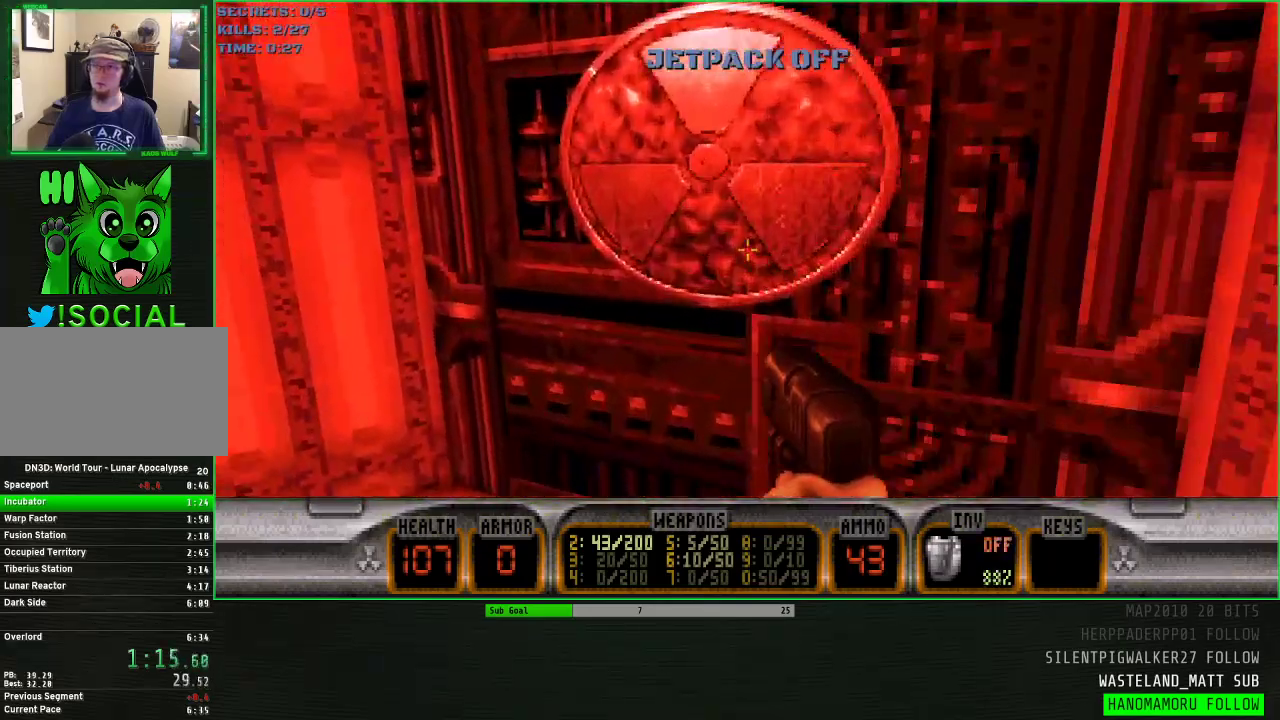
{"keys": ["e", "s"], "mouse": [], "events": [[83, "e", "down"], [83, "w", "up"], [133, "e", "up"], [167, "e", "down"], [267, "e", "up"], [367, "s", "down"], [450, "e", "down"]]}
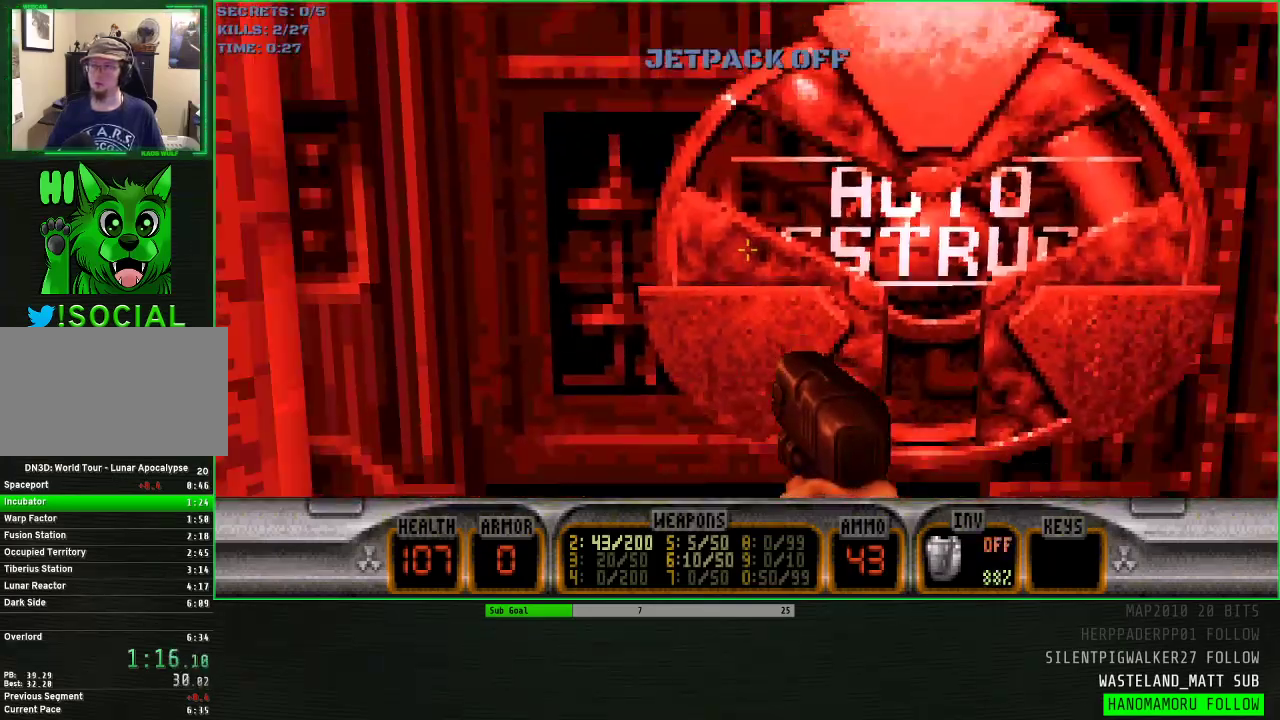
{"keys": [], "mouse": [], "events": [[50, "e", "up"], [50, "s", "up"]]}
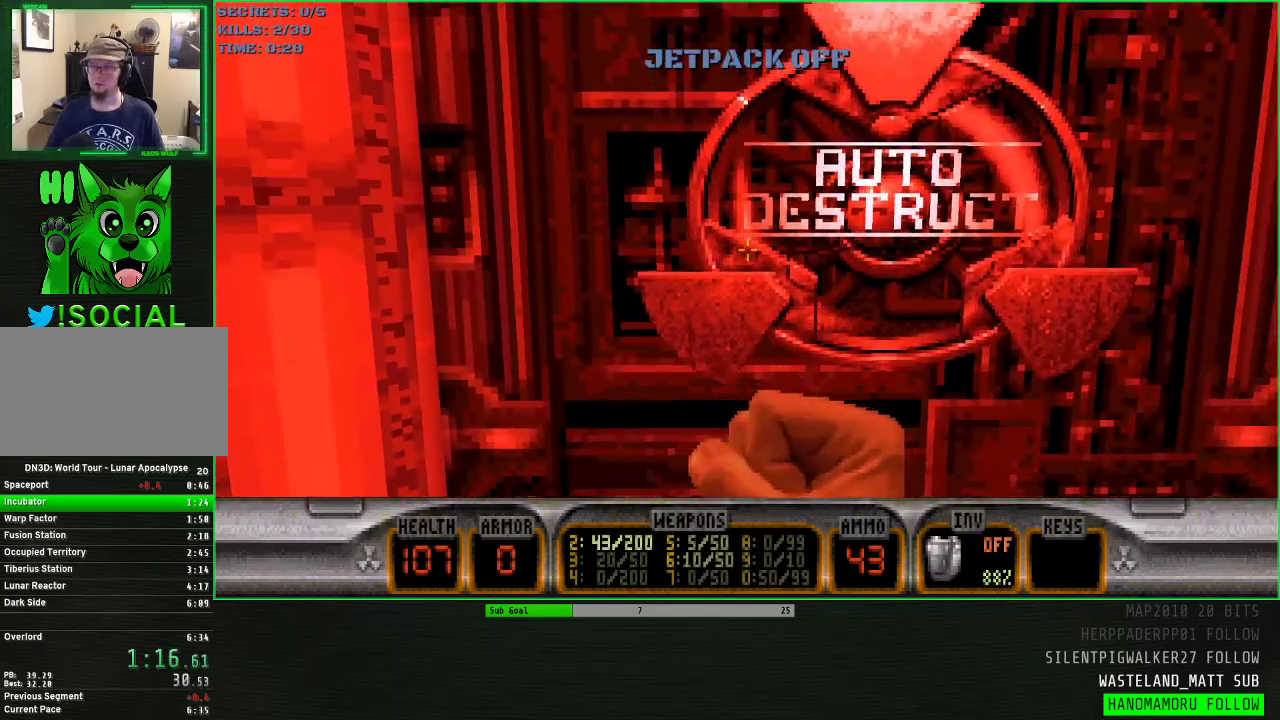
{"keys": [], "mouse": [], "events": [[350, "e", "down"], [433, "e", "up"]]}
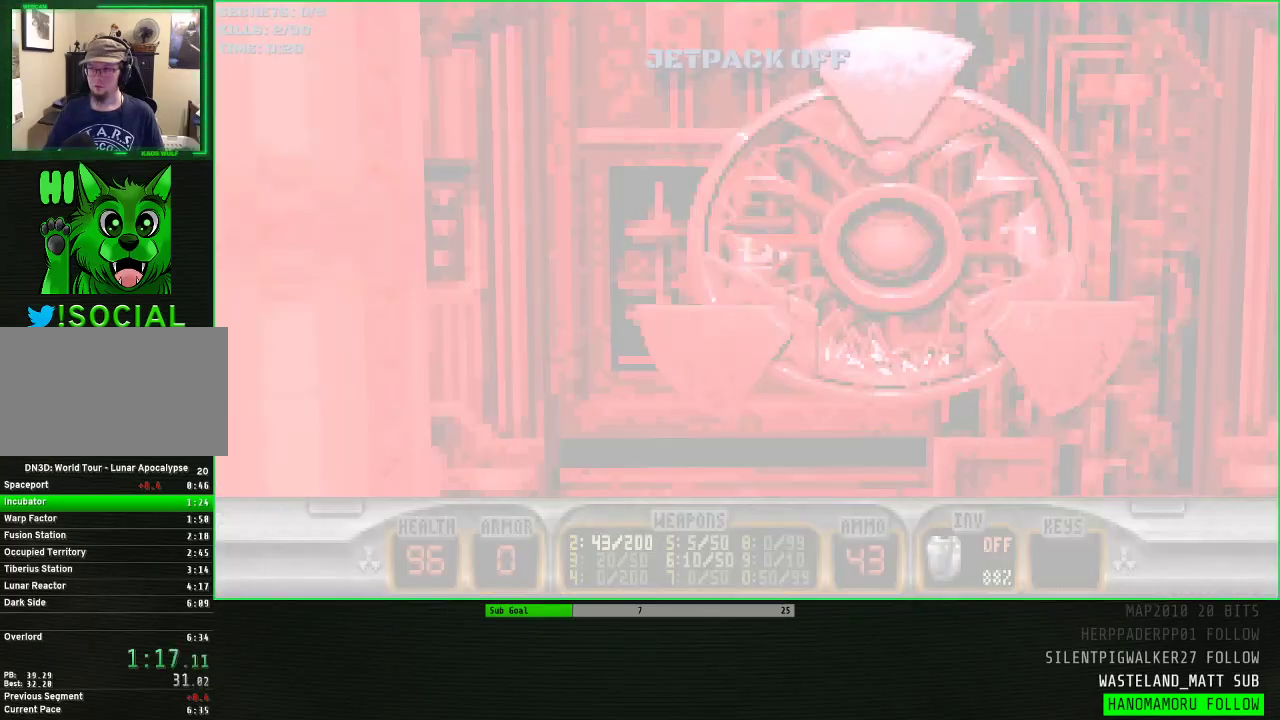
{"keys": ["e"], "mouse": [], "events": [[33, "e", "down"], [83, "e", "up"], [167, "e", "down"], [217, "e", "up"], [317, "e", "down"], [367, "e", "up"], [450, "e", "down"]]}
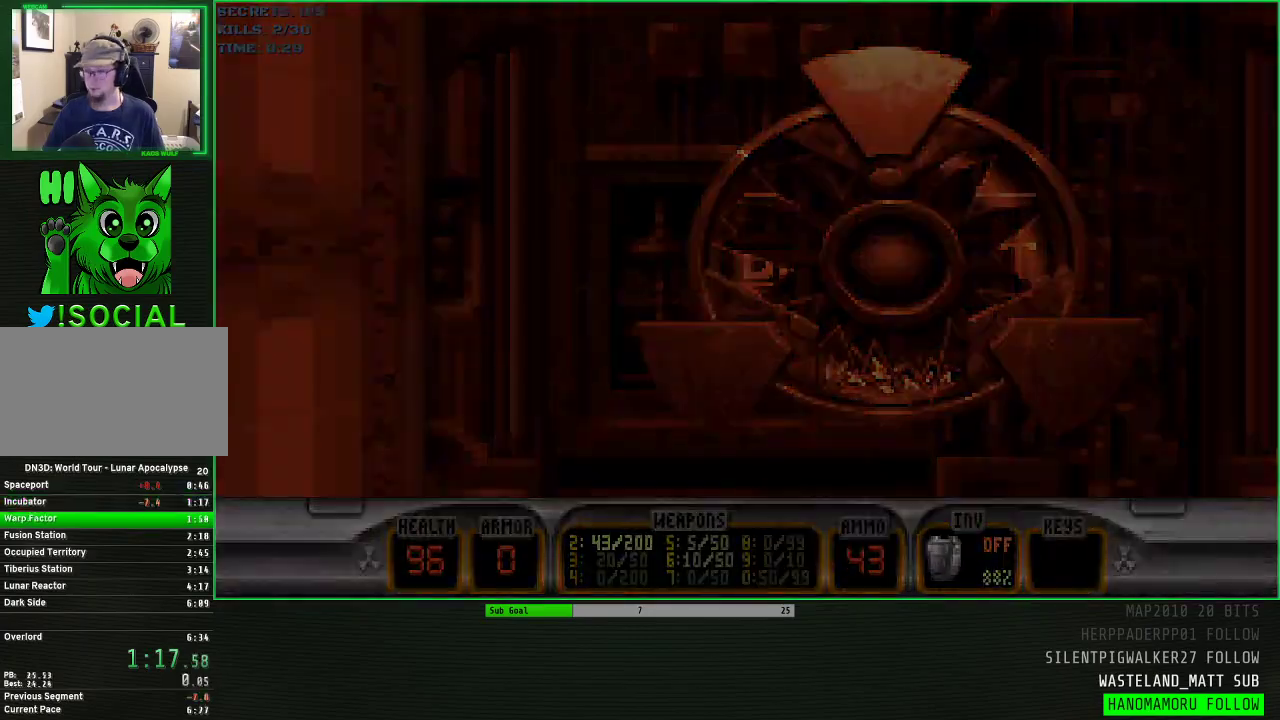
{"keys": ["e"], "mouse": [], "events": [[50, "e", "up"], [100, "e", "down"], [183, "e", "up"], [283, "e", "down"], [383, "e", "up"], [467, "e", "down"]]}
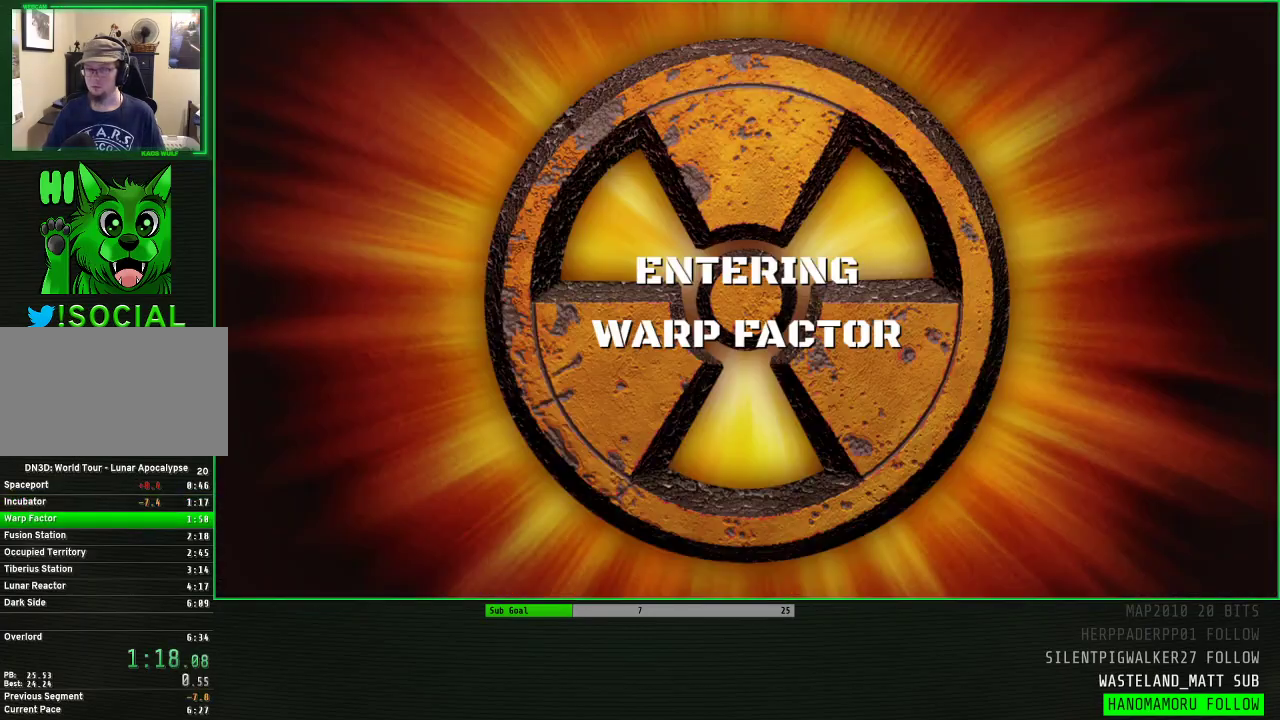
{"keys": [], "mouse": [], "events": [[17, "e", "up"]]}
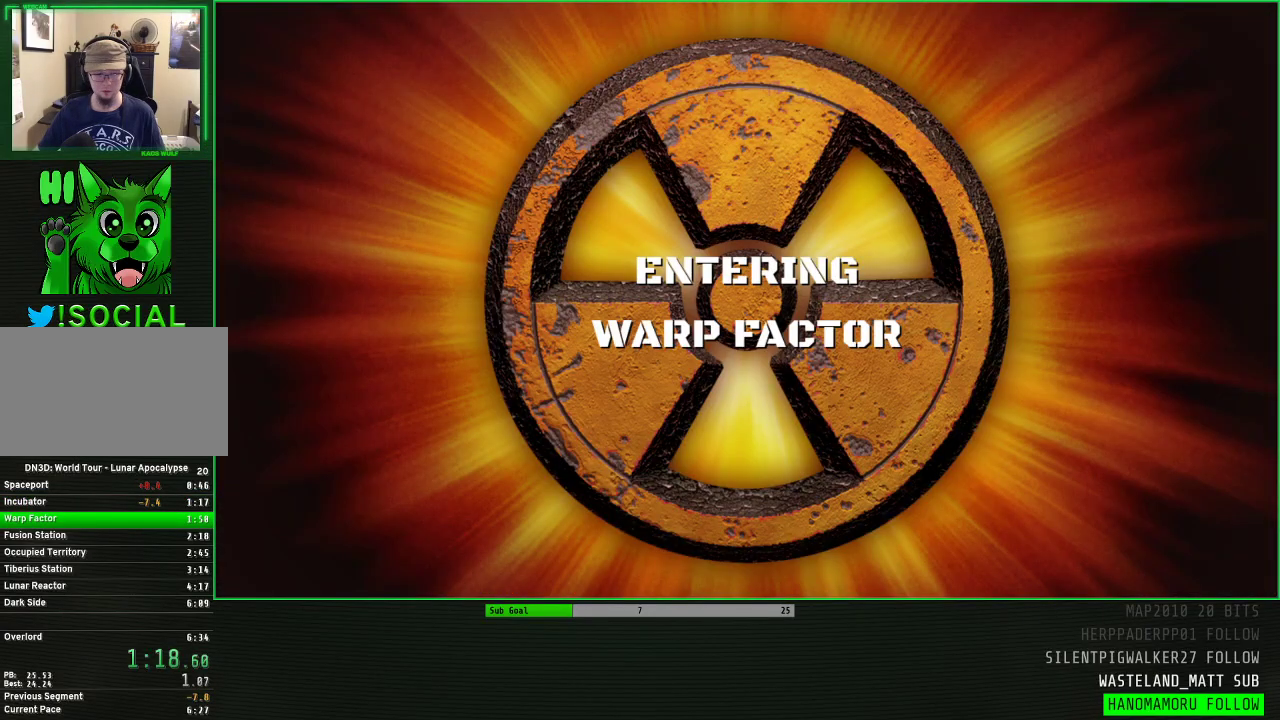
{"keys": [], "mouse": [], "events": []}
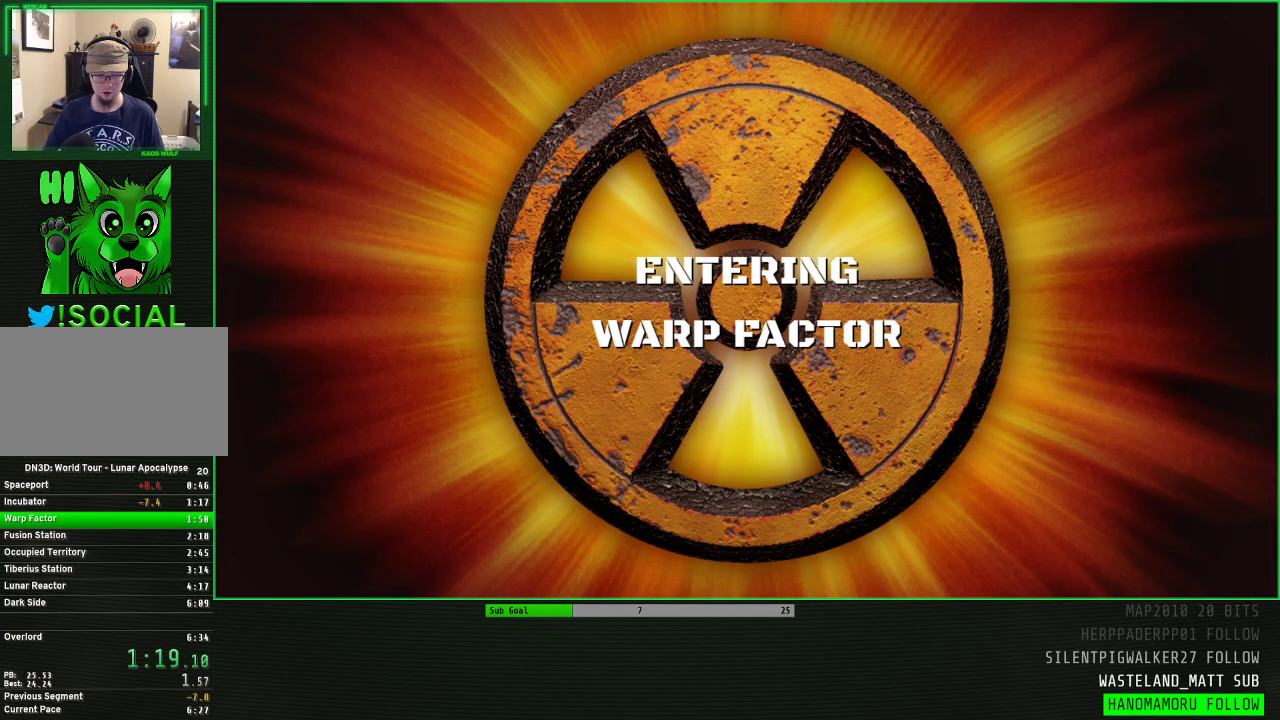
{"keys": [], "mouse": [], "events": []}
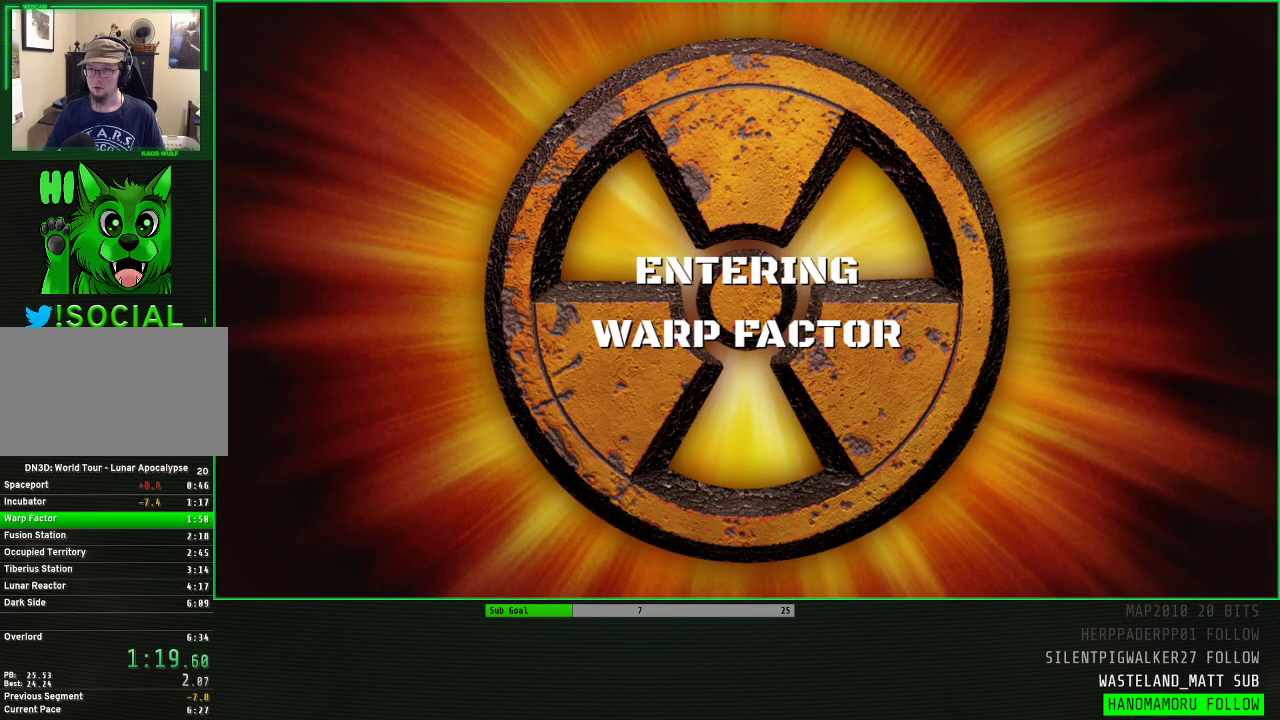
{"keys": ["w"], "mouse": [], "events": [[483, "w", "down"]]}
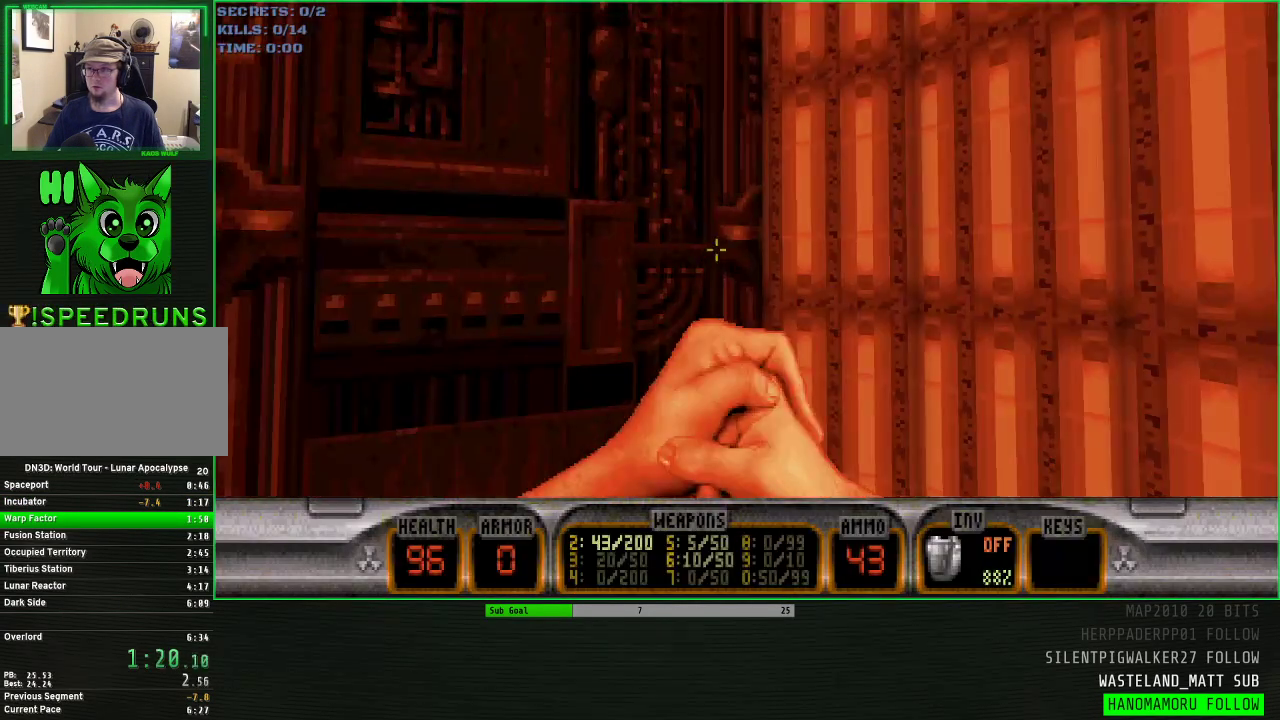
{"keys": [], "mouse": [], "events": [[133, "w", "up"], [267, "a", "down"], [367, "a", "up"], [450, "s", "down"], [500, "s", "up"]]}
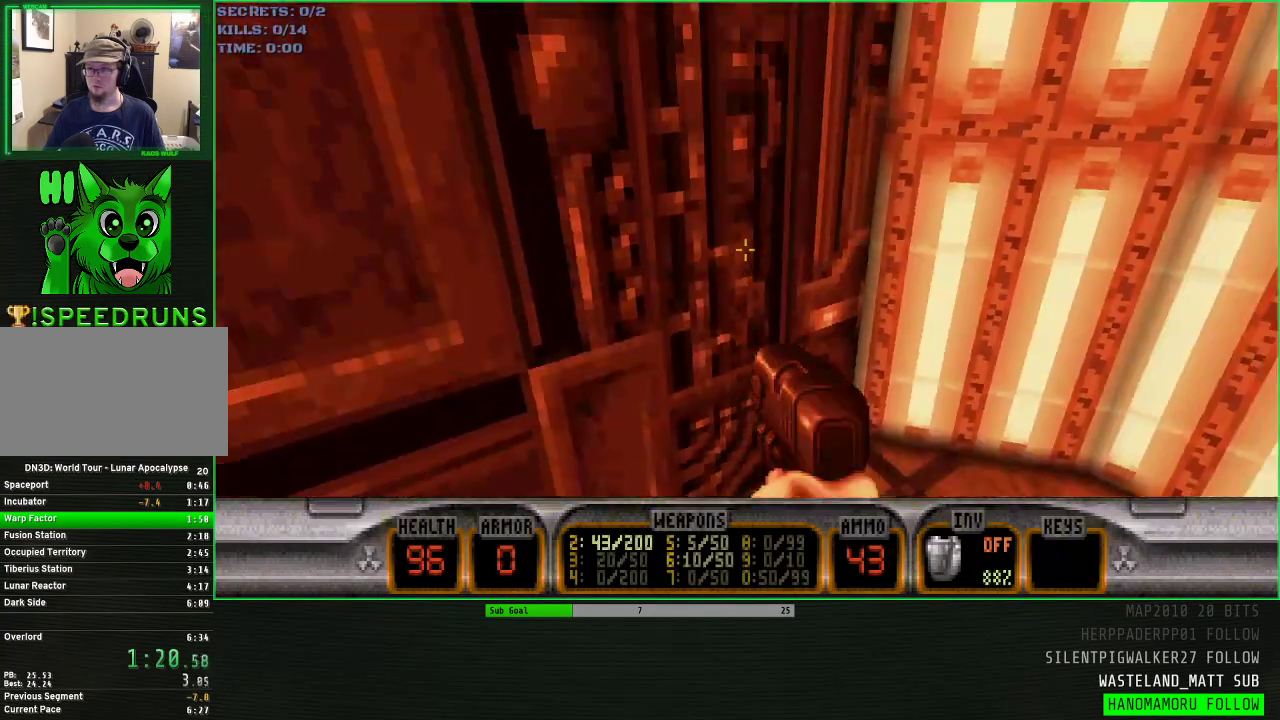
{"keys": ["a", "w"], "mouse": [], "events": [[283, "w", "down"], [333, "a", "down"]]}
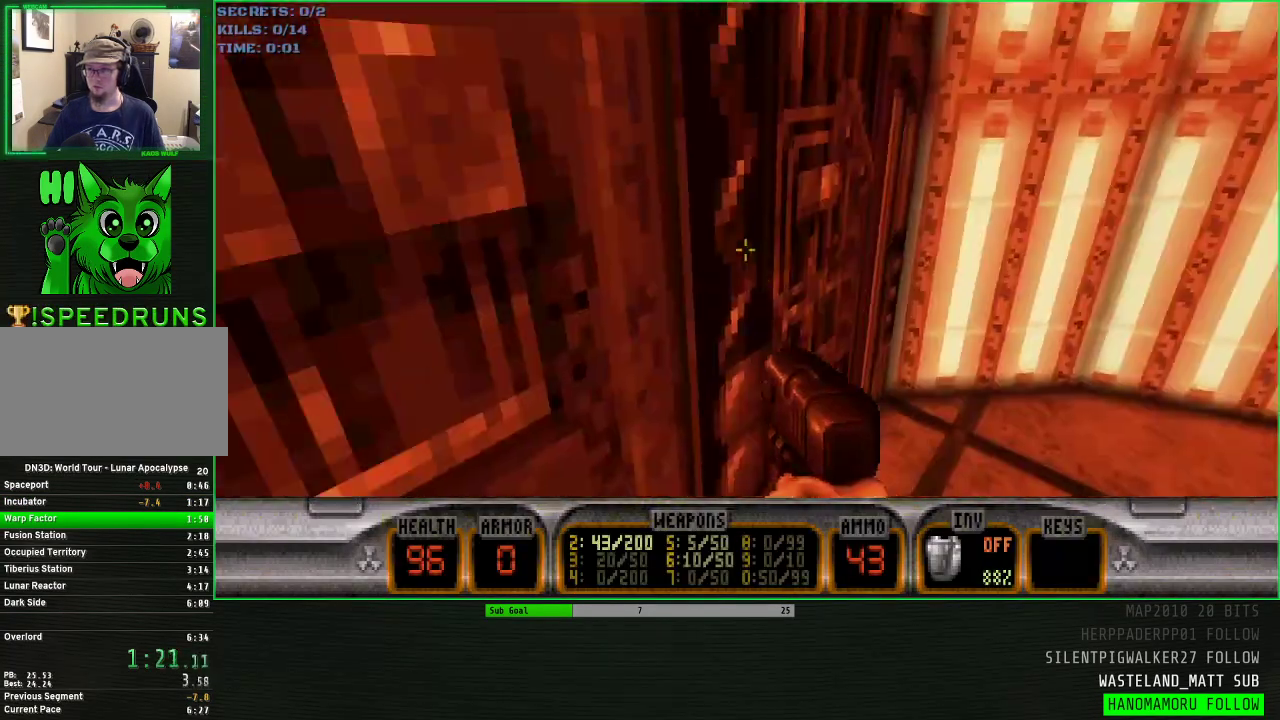
{"keys": ["a", "w"], "mouse": [], "events": []}
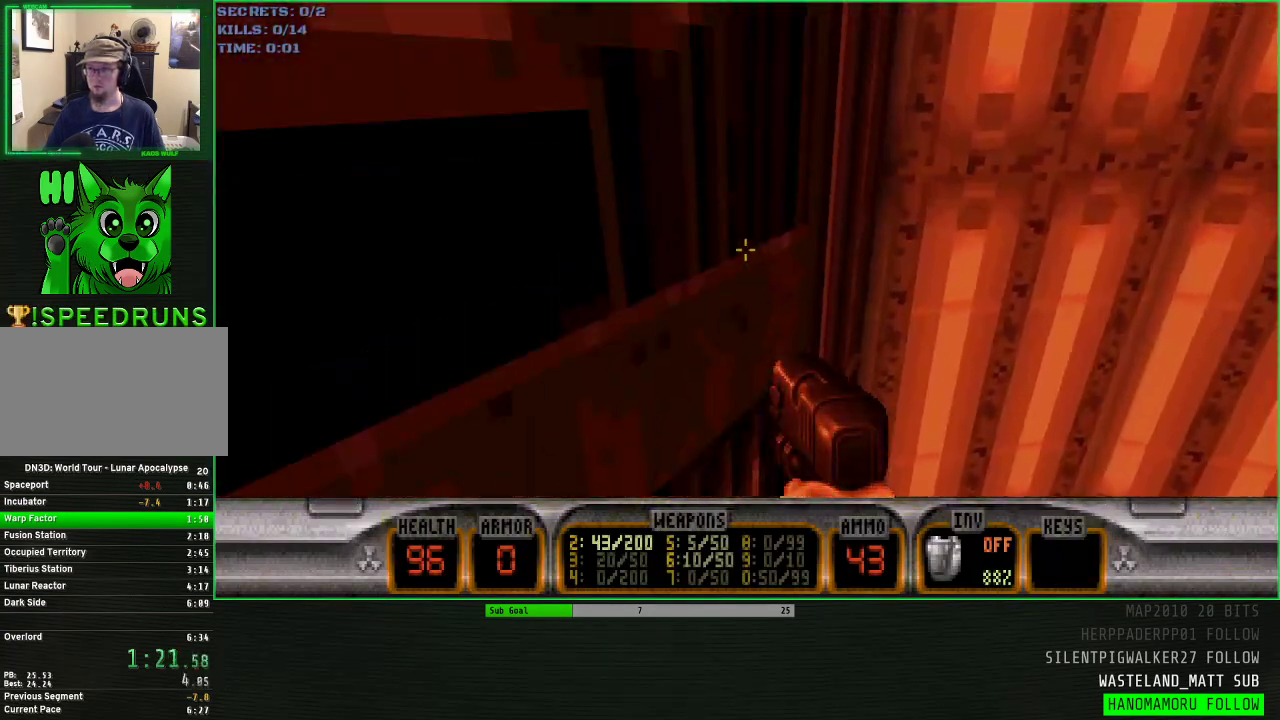
{"keys": ["a", "w"], "mouse": [], "events": []}
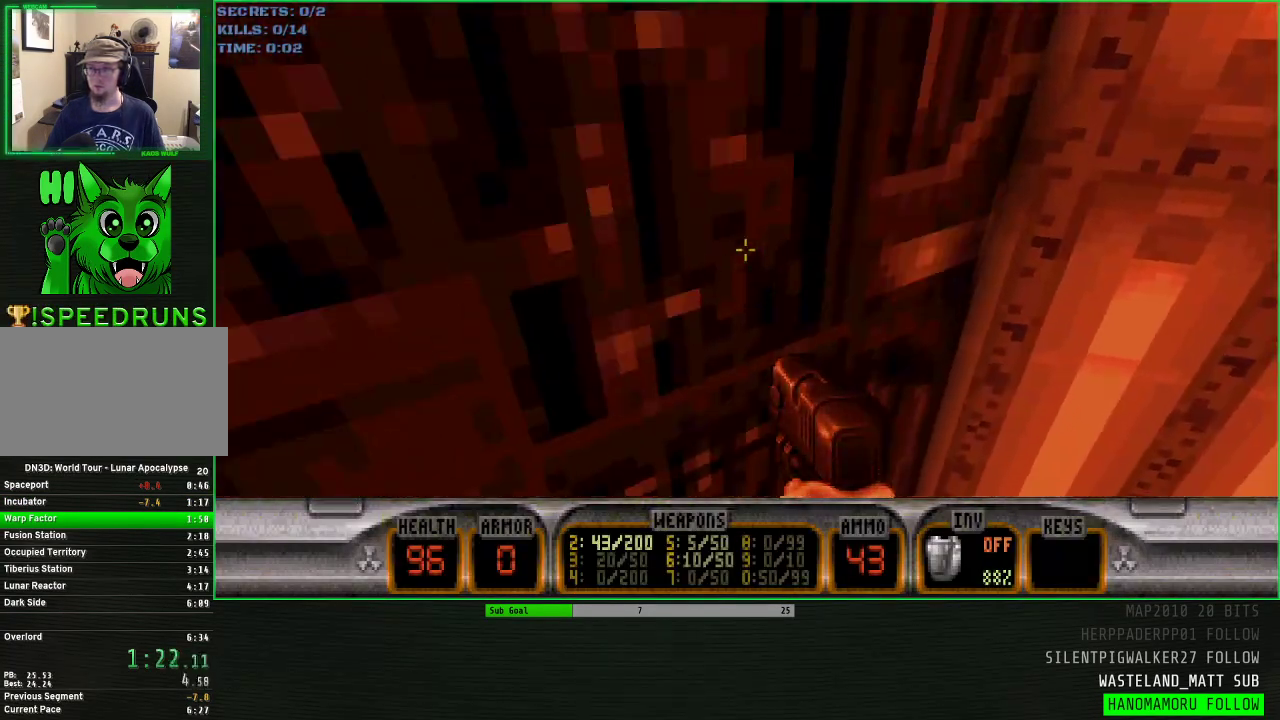
{"keys": ["a", "w"], "mouse": [], "events": []}
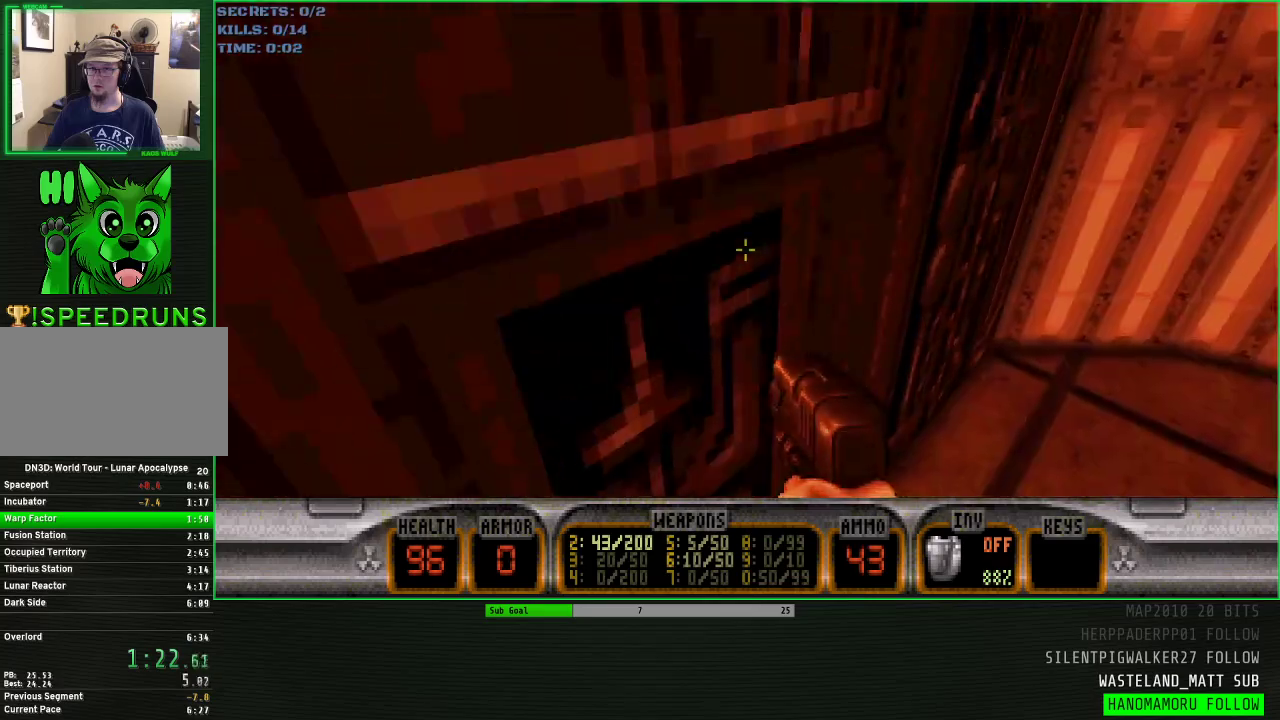
{"keys": ["a", "w"], "mouse": [], "events": []}
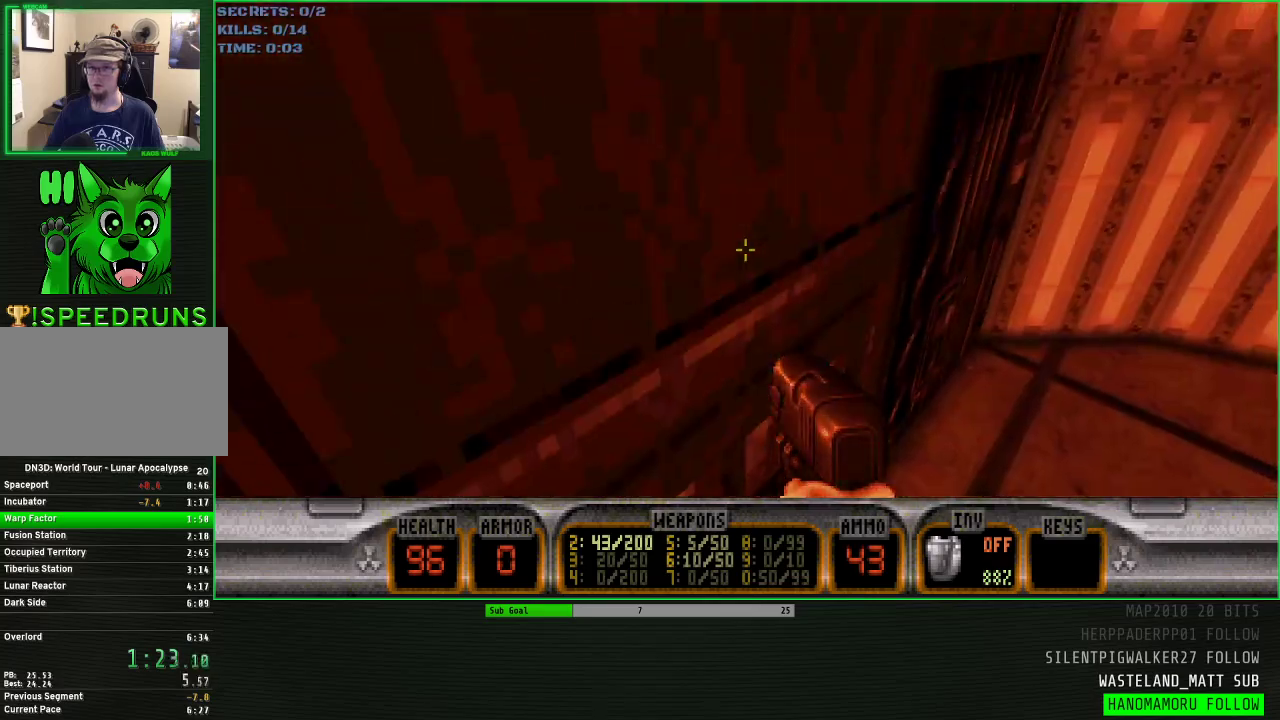
{"keys": ["a", "w"], "mouse": [], "events": []}
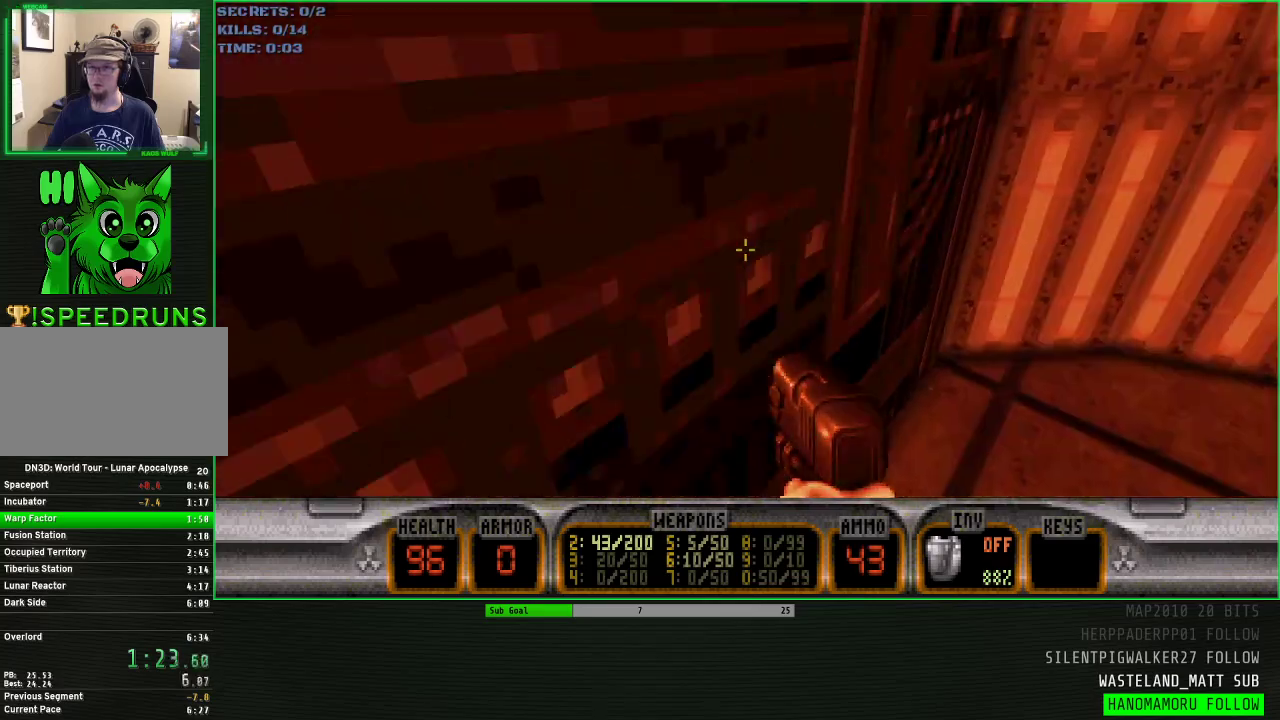
{"keys": ["a", "w"], "mouse": [], "events": []}
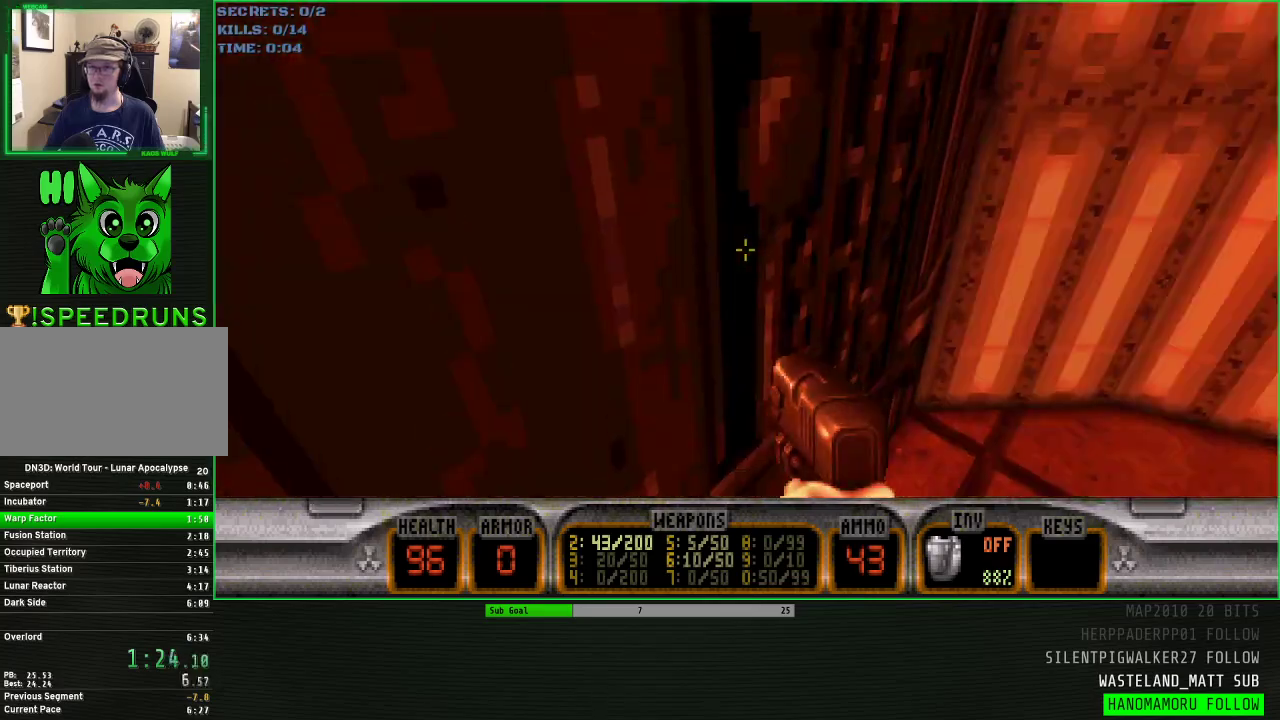
{"keys": ["a", "w"], "mouse": [], "events": []}
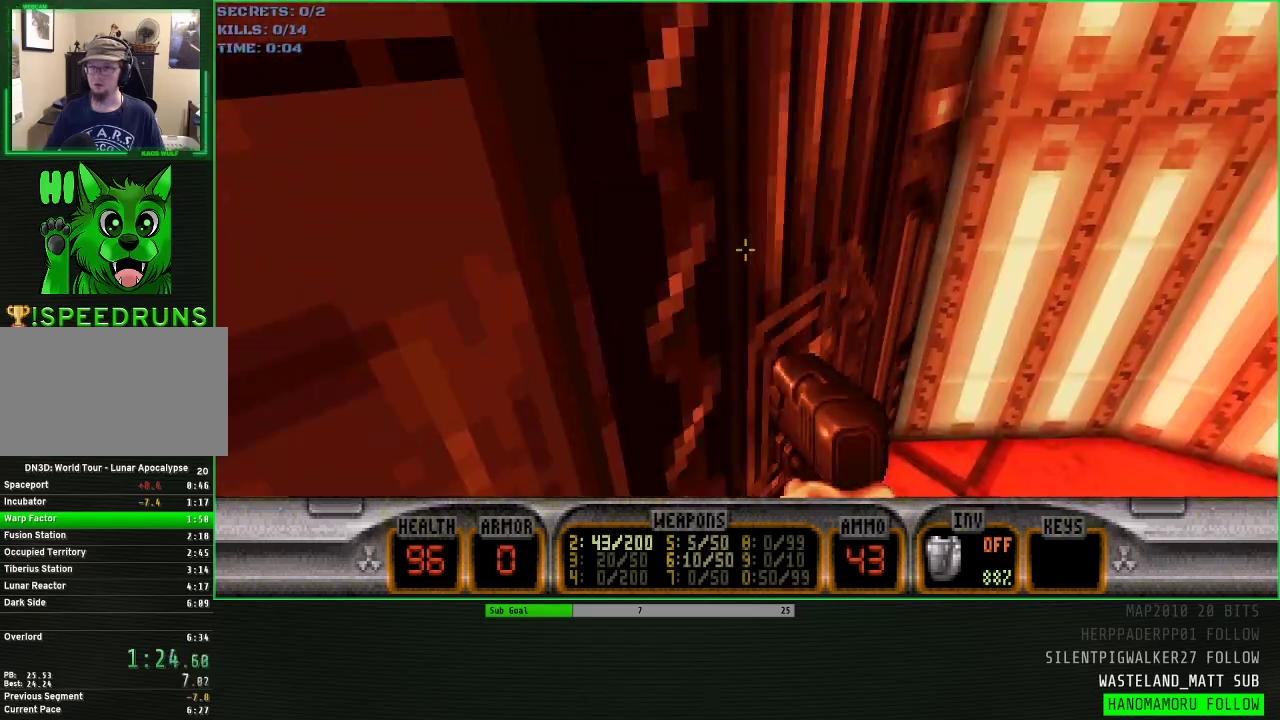
{"keys": ["a", "w"], "mouse": [], "events": []}
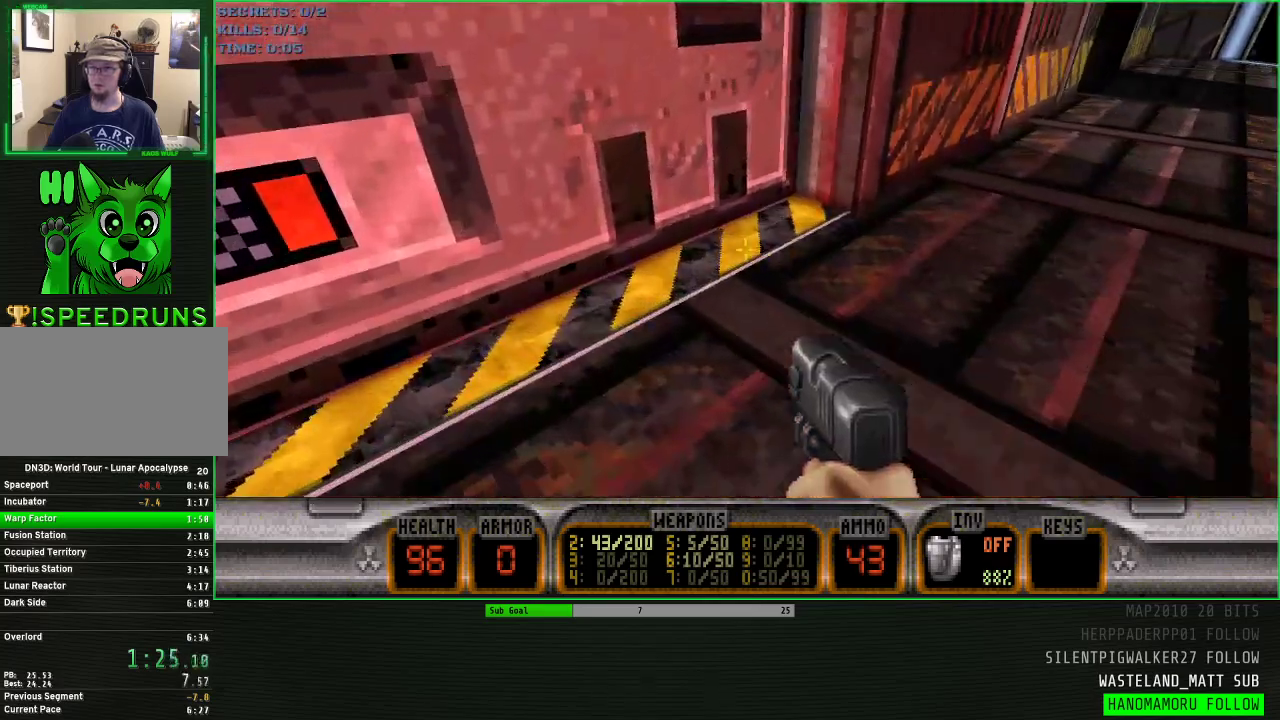
{"keys": ["a", "w"], "mouse": [], "events": [[100, "e", "down"], [183, "e", "up"]]}
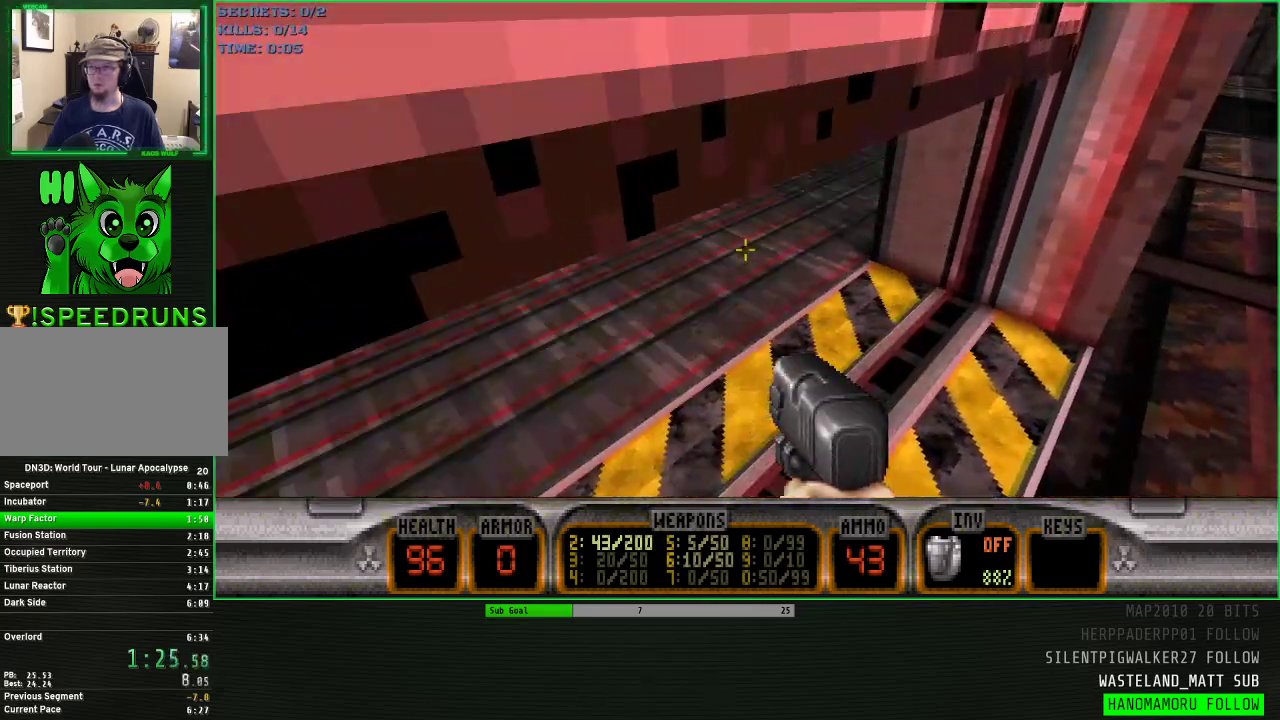
{"keys": ["d", "w"], "mouse": [], "events": [[200, "d", "down"], [250, "a", "up"]]}
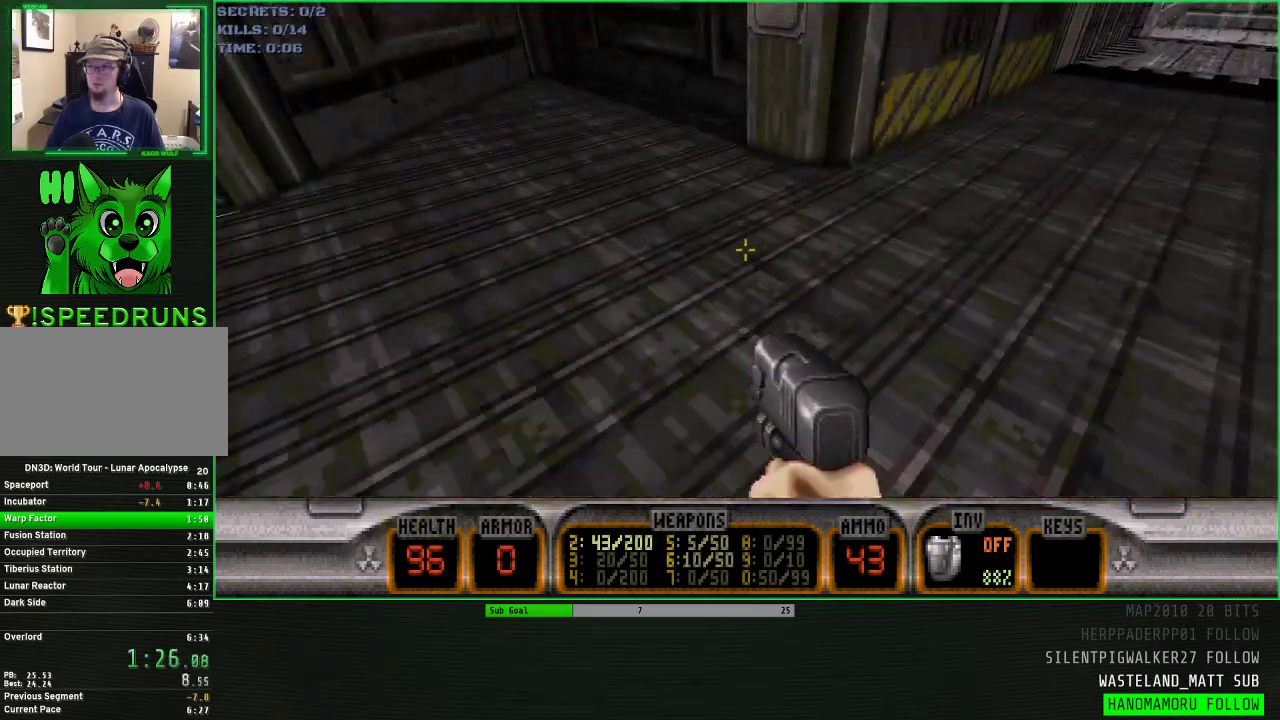
{"keys": ["d", "w"], "mouse": [], "events": []}
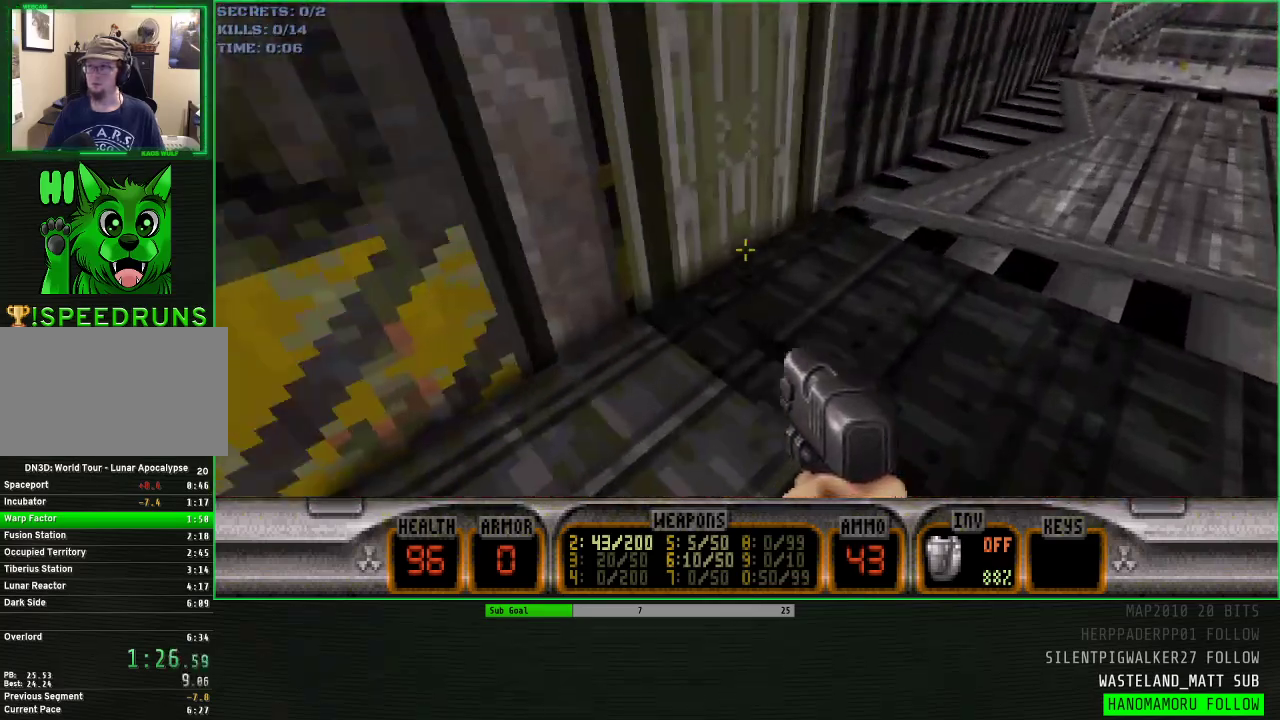
{"keys": ["d", "w"], "mouse": [], "events": [[100, "d", "up"], [183, "e", "down"], [233, "e", "up"], [383, "d", "down"]]}